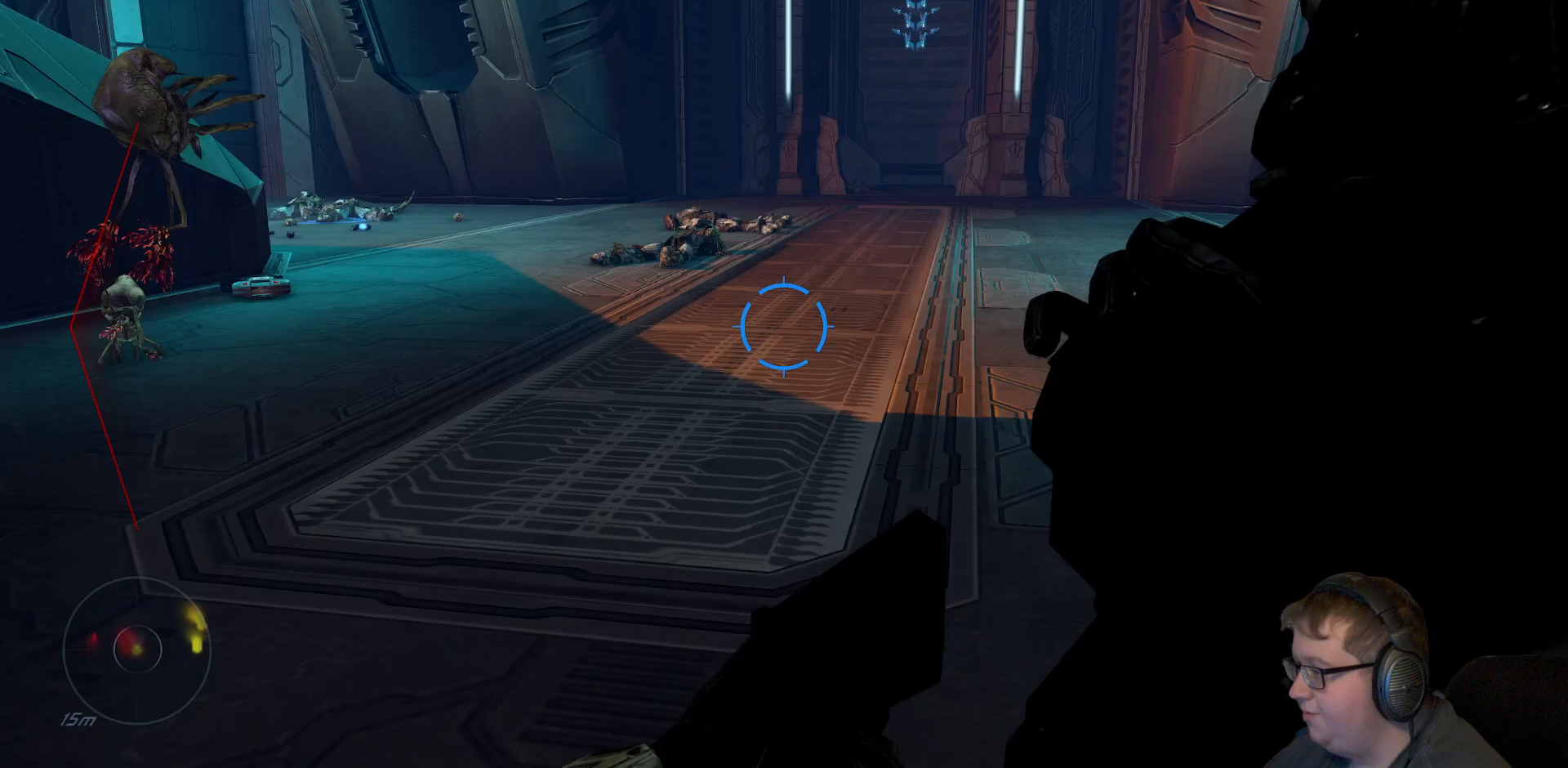
Gameplay with a controller (Xbox layout); each line is a JSON object with the inputs held at the frame after it. "events" lists button and stick changes between this image and that frame as [ms after this image, input, new state], when the widget could be followed in between. Not read: L3 R3.
{"buttons": [], "left_stick": "up", "right_stick": "left", "events": [[100, "right_stick", "left"], [233, "right_stick", "up-left"], [367, "left_stick", "up"], [400, "right_stick", "left"]]}
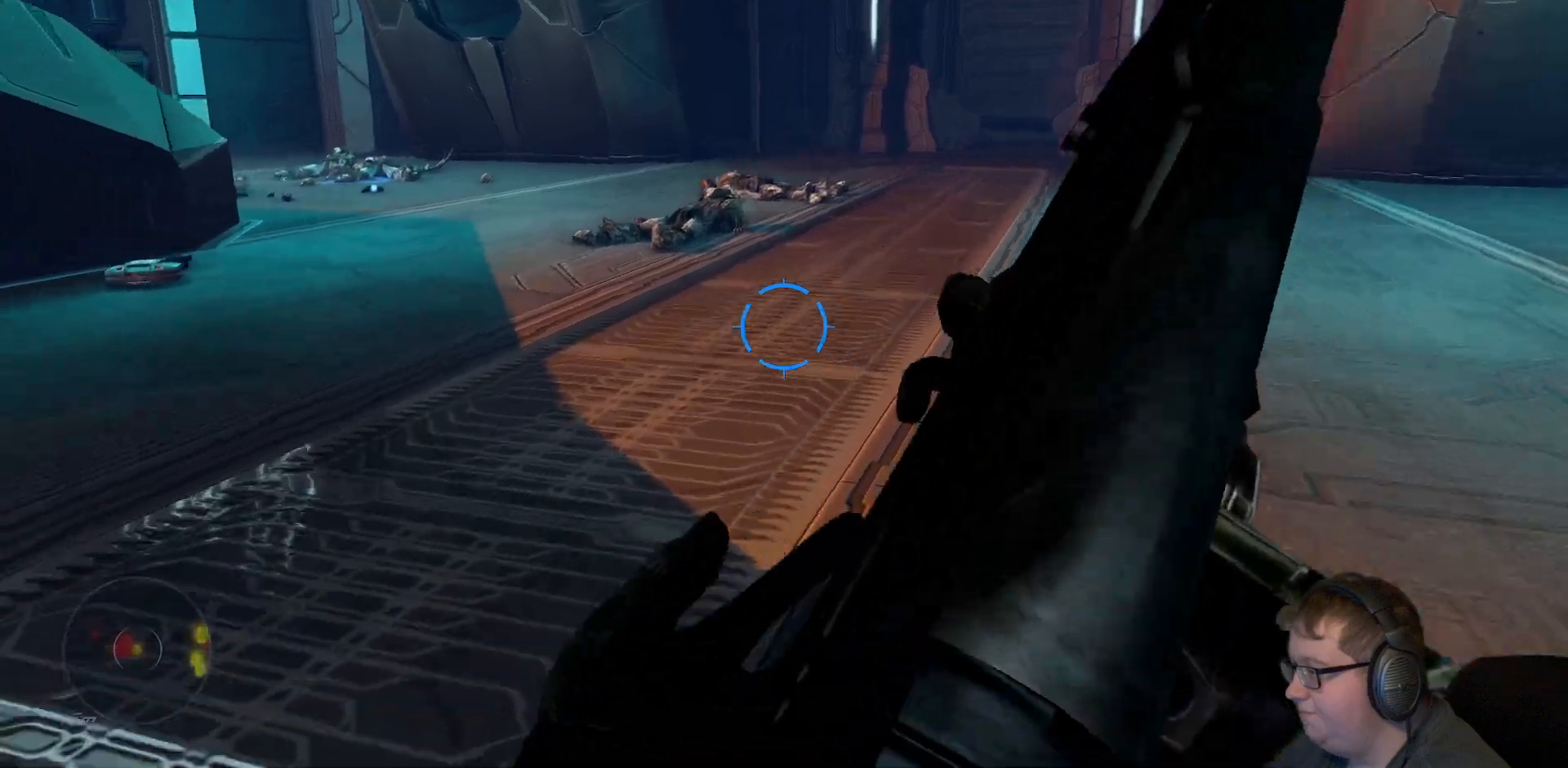
{"buttons": [], "left_stick": "up", "right_stick": "center", "events": [[50, "right_stick", "up-left"], [333, "right_stick", "center"]]}
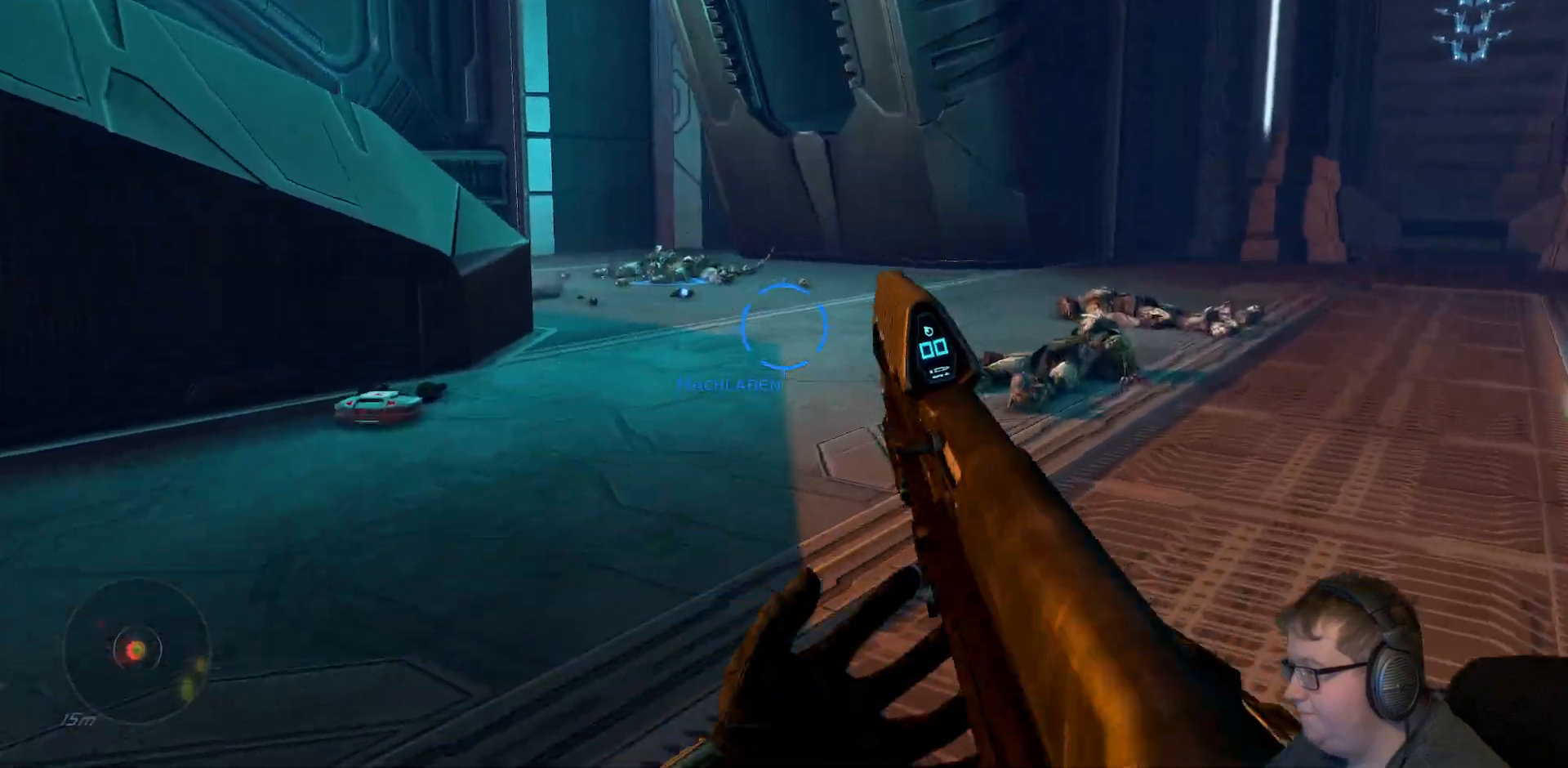
{"buttons": [], "left_stick": "up", "right_stick": "center", "events": [[67, "A", "down"], [233, "A", "up"]]}
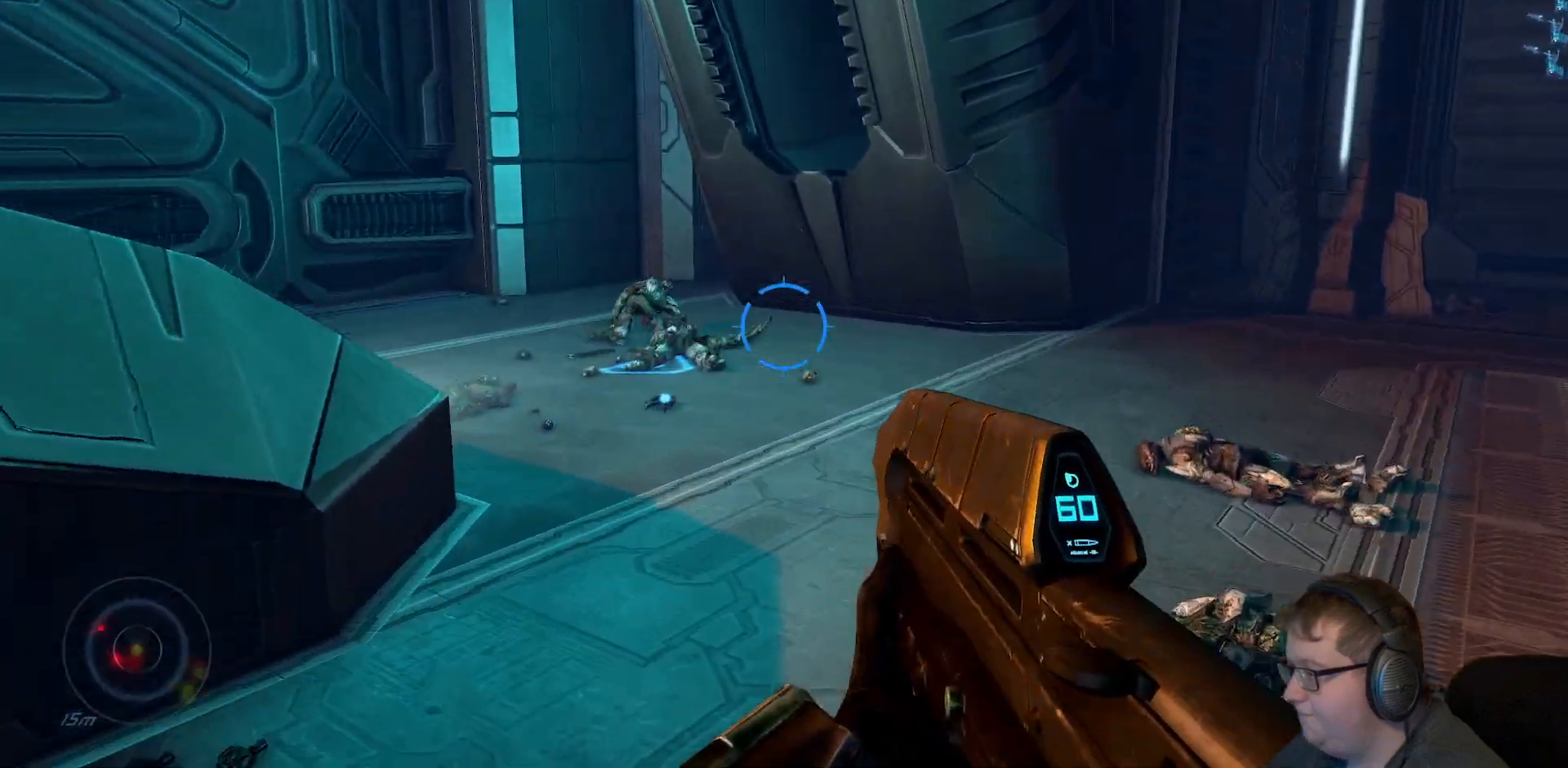
{"buttons": ["R2"], "left_stick": "up-right", "right_stick": "center", "events": [[83, "right_stick", "left"], [167, "R2", "down"], [217, "left_stick", "up-right"], [333, "right_stick", "center"]]}
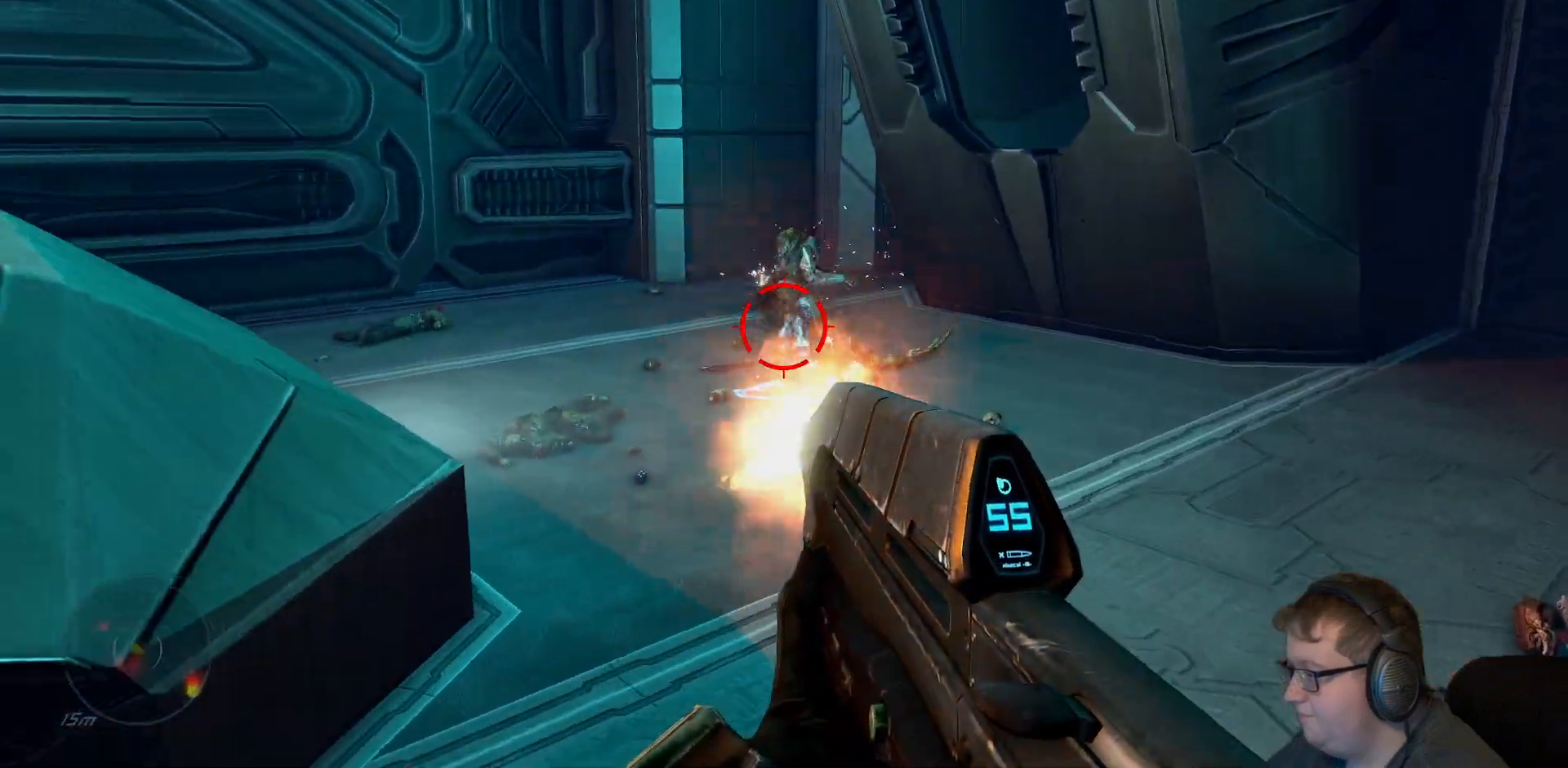
{"buttons": ["R2"], "left_stick": "up", "right_stick": "up-left", "events": [[17, "right_stick", "up"], [433, "left_stick", "up"], [500, "right_stick", "up-left"]]}
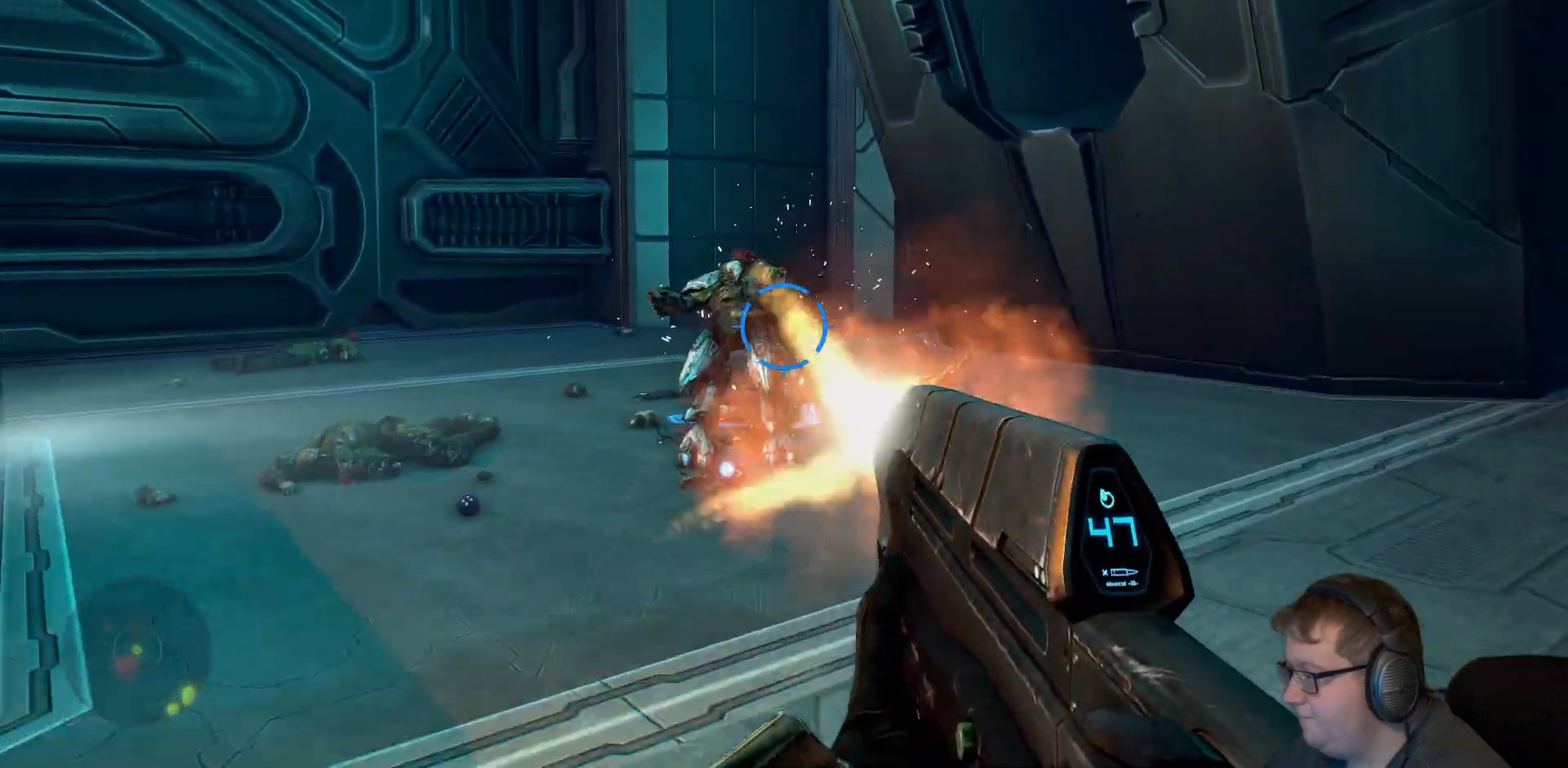
{"buttons": ["R2"], "left_stick": "up-left", "right_stick": "down", "events": [[250, "right_stick", "center"], [450, "right_stick", "down"], [483, "left_stick", "up-left"]]}